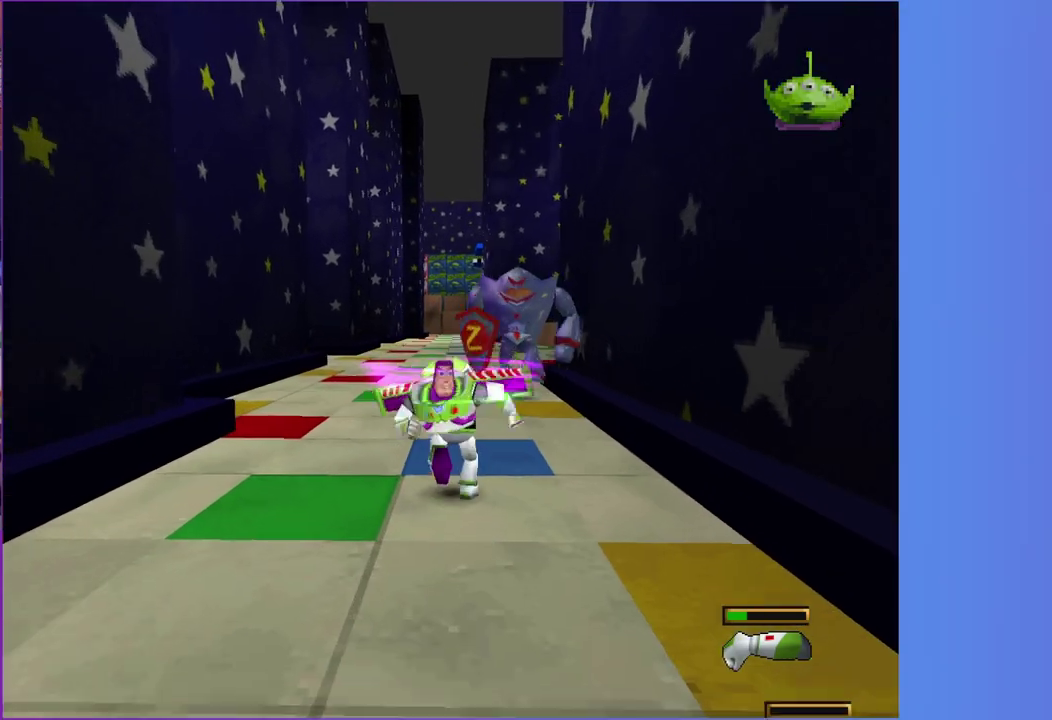
Gameplay with a controller (Xbox layout); each line is a JSON object with the inputs held at the frame after it. "events" lists button and stick changes between this image and that frame as [ms after this image, input, new state], when the widget could be followed in between. This overlay highlights the sticks when they move; stick clicks (L3 R3) are not distinguishable. Not read: L3 R3.
{"buttons": [], "left_stick": "up", "right_stick": "center", "events": [[33, "B", "down"], [33, "X", "down"], [100, "B", "up"], [100, "X", "up"], [200, "B", "down"], [200, "X", "down"], [250, "B", "up"], [250, "X", "up"], [367, "B", "down"], [367, "X", "down"], [417, "B", "up"], [417, "X", "up"]]}
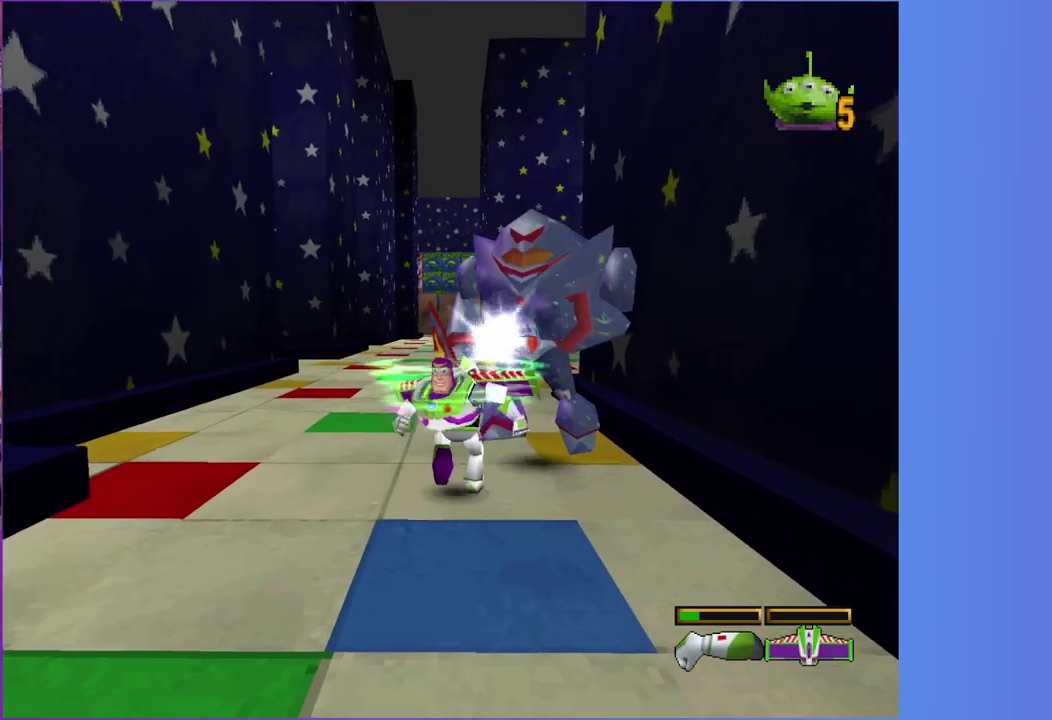
{"buttons": ["B", "X"], "left_stick": "up", "right_stick": "center", "events": [[17, "B", "down"], [17, "X", "down"], [83, "B", "up"], [83, "X", "up"], [167, "B", "down"], [167, "X", "down"], [233, "X", "up"], [250, "B", "up"], [317, "B", "down"], [333, "X", "down"], [400, "X", "up"], [417, "B", "up"], [483, "B", "down"], [483, "X", "down"]]}
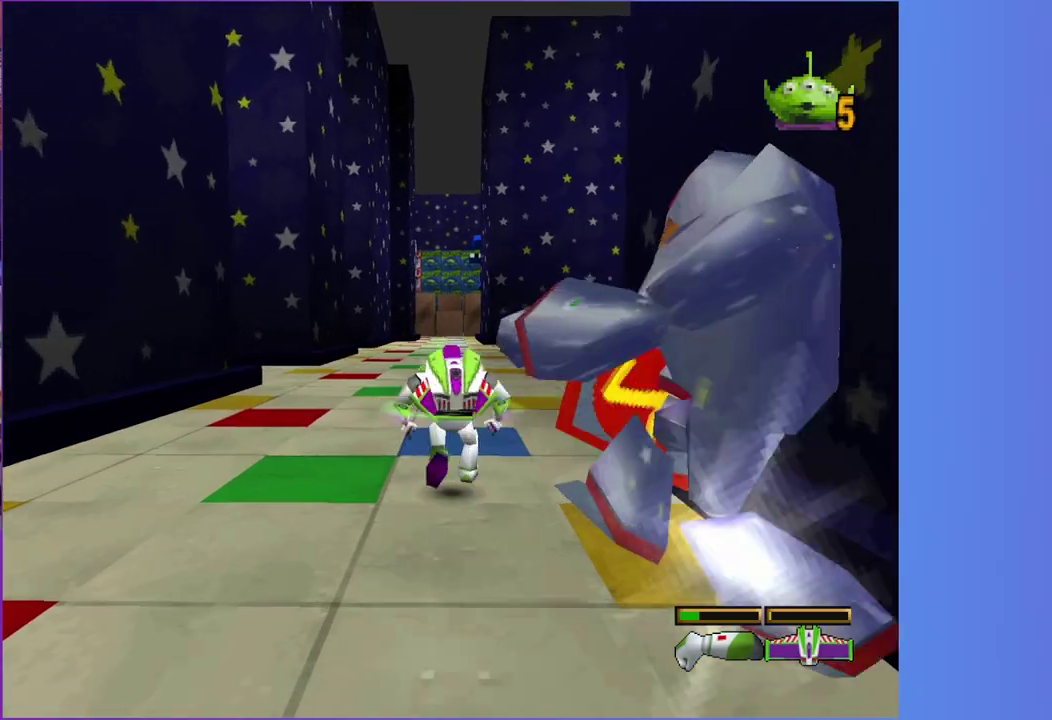
{"buttons": [], "left_stick": "up", "right_stick": "center", "events": [[50, "X", "up"], [83, "B", "up"]]}
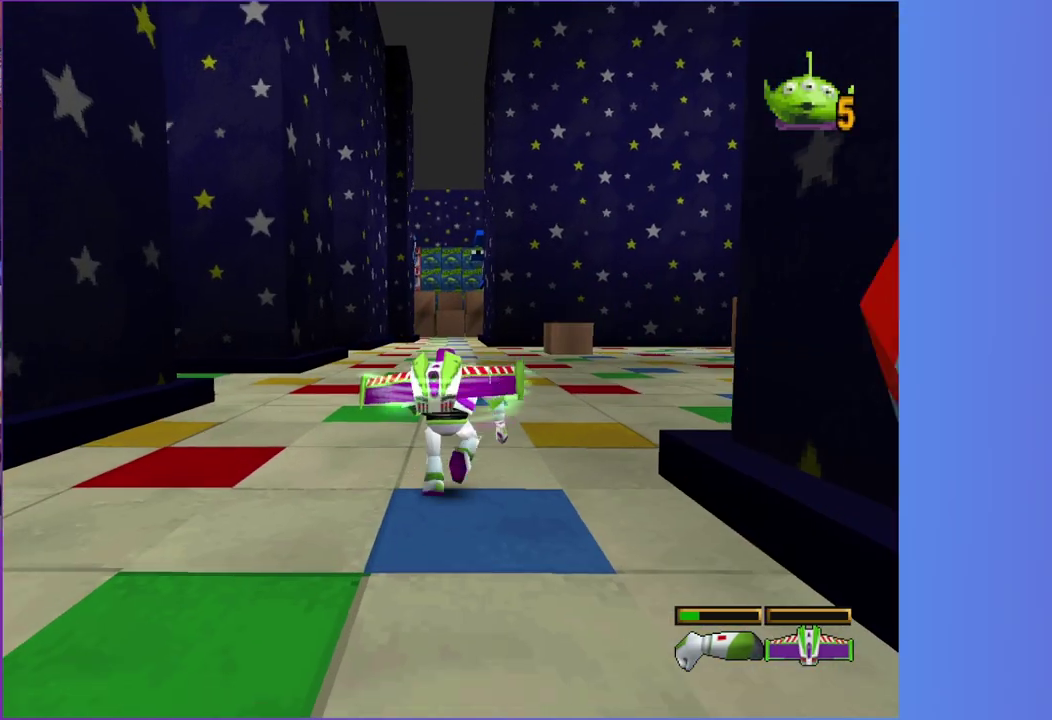
{"buttons": [], "left_stick": "up", "right_stick": "center"}
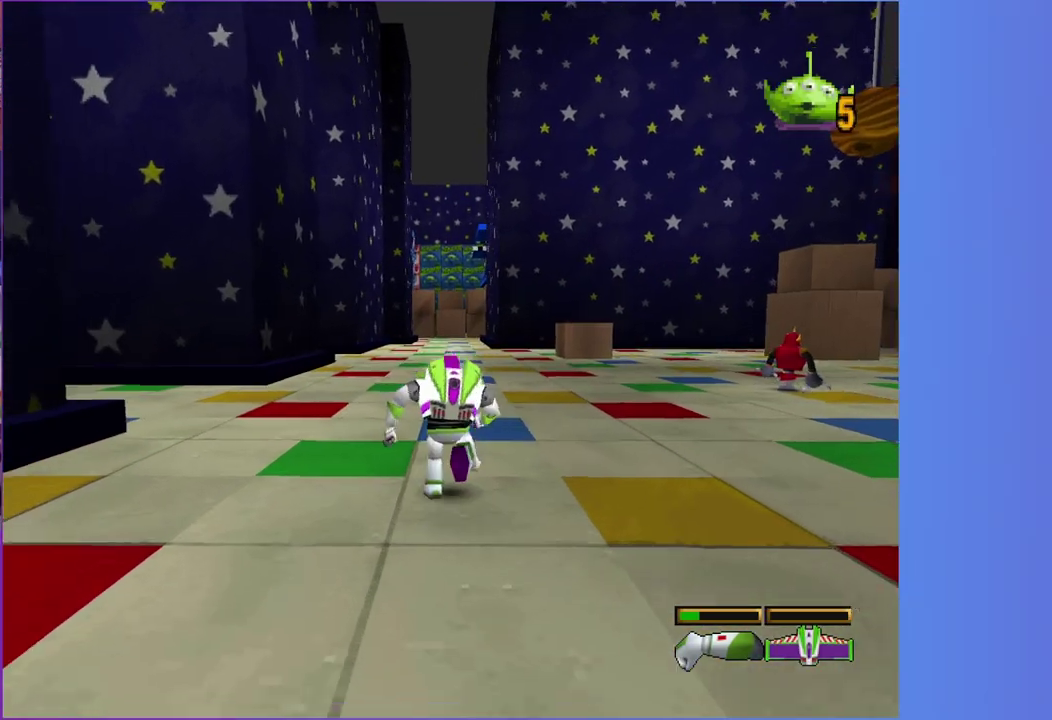
{"buttons": [], "left_stick": "up", "right_stick": "center"}
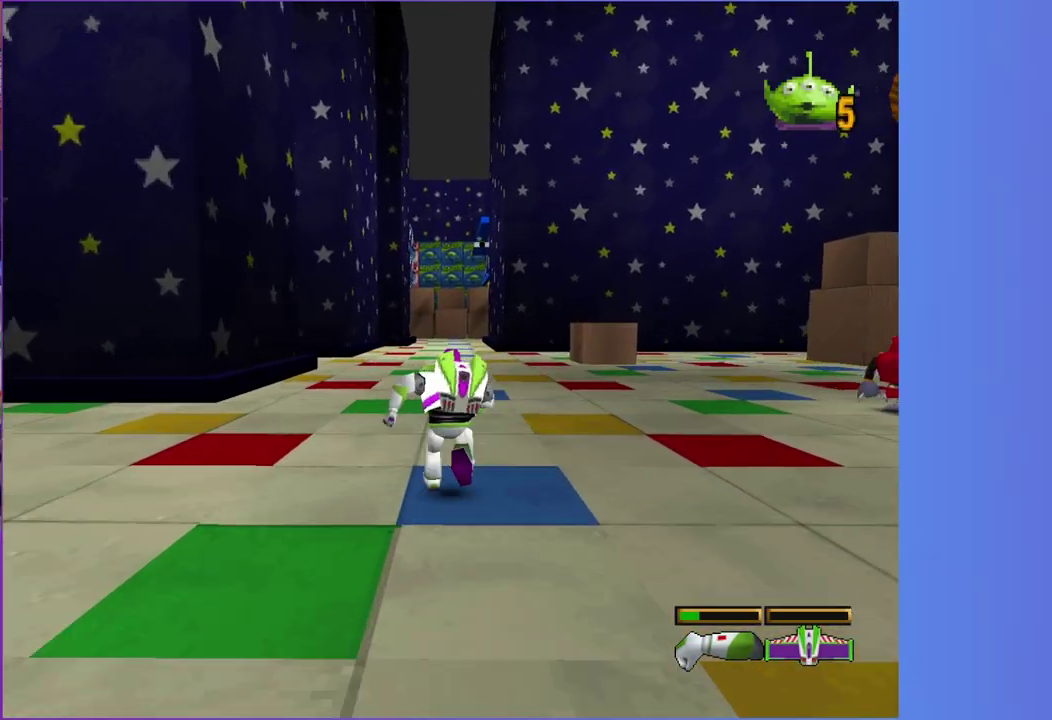
{"buttons": [], "left_stick": "up", "right_stick": "center"}
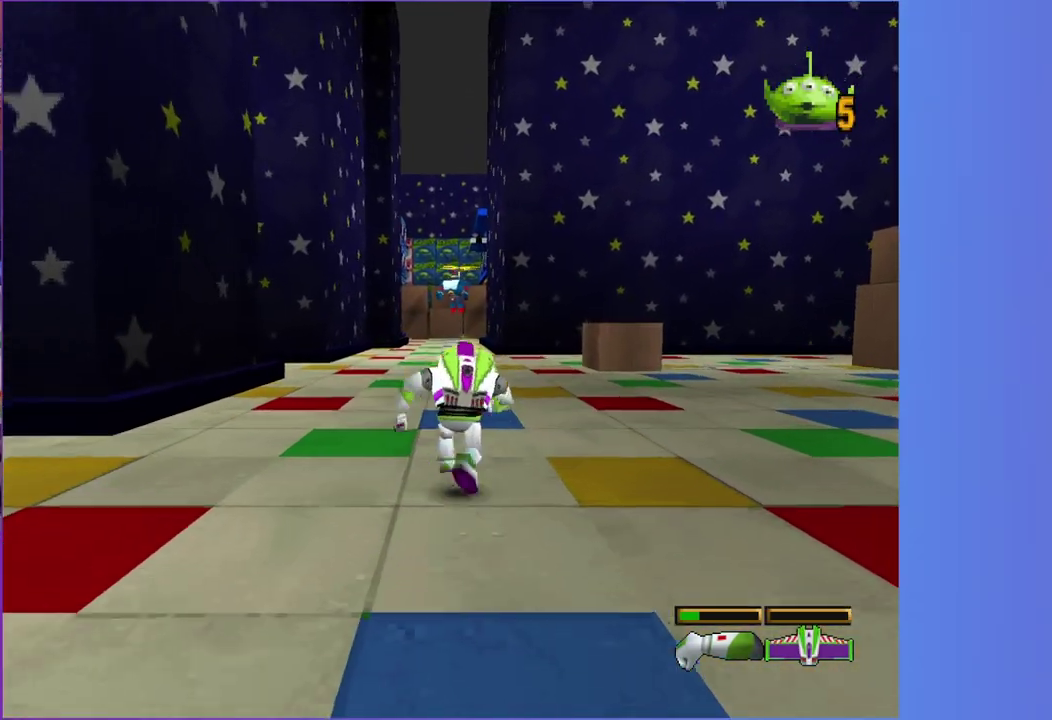
{"buttons": [], "left_stick": "up", "right_stick": "center"}
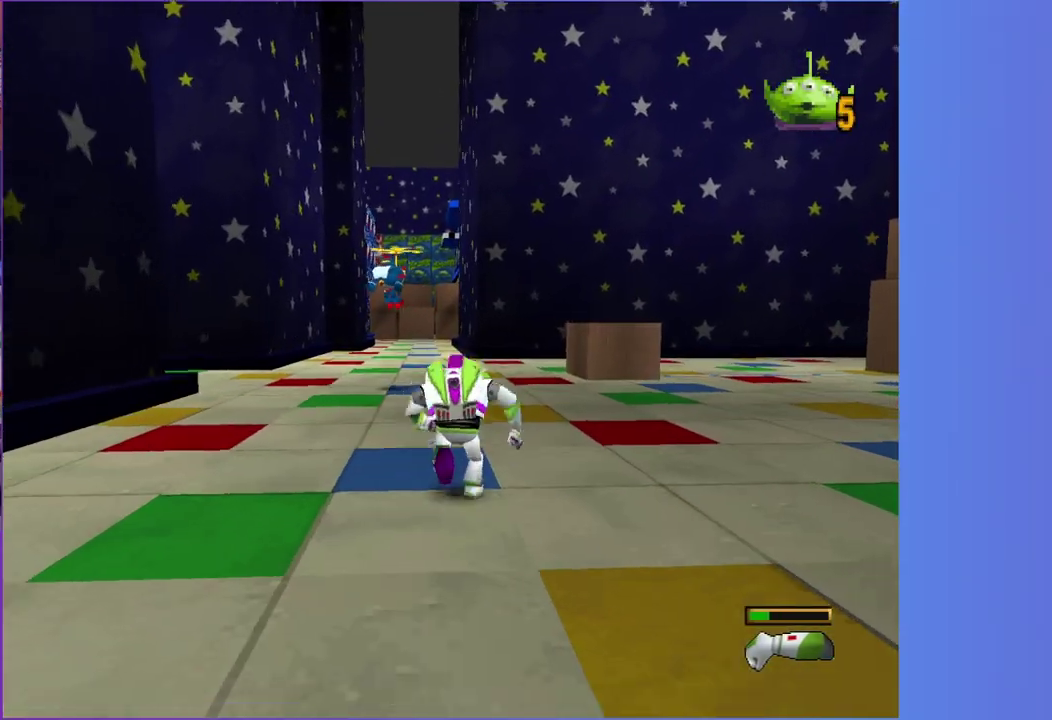
{"buttons": [], "left_stick": "up", "right_stick": "center", "events": [[50, "X", "down"], [167, "A", "down"], [417, "A", "up"], [433, "X", "up"]]}
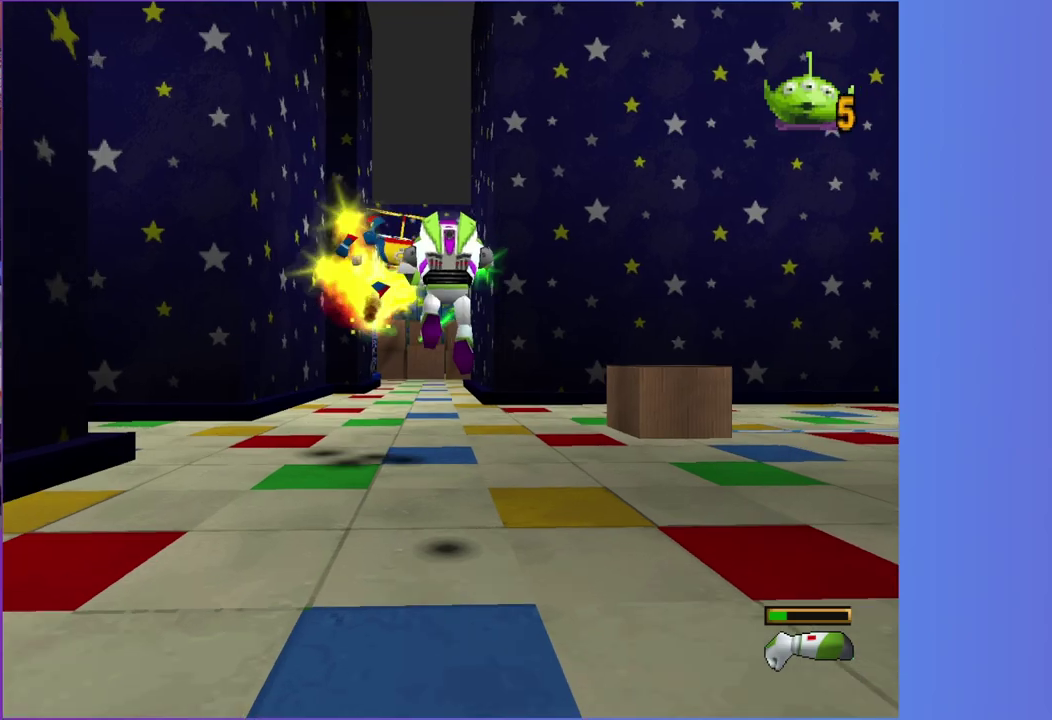
{"buttons": [], "left_stick": "up", "right_stick": "center", "events": [[317, "left_stick", "up-left"], [483, "left_stick", "up"]]}
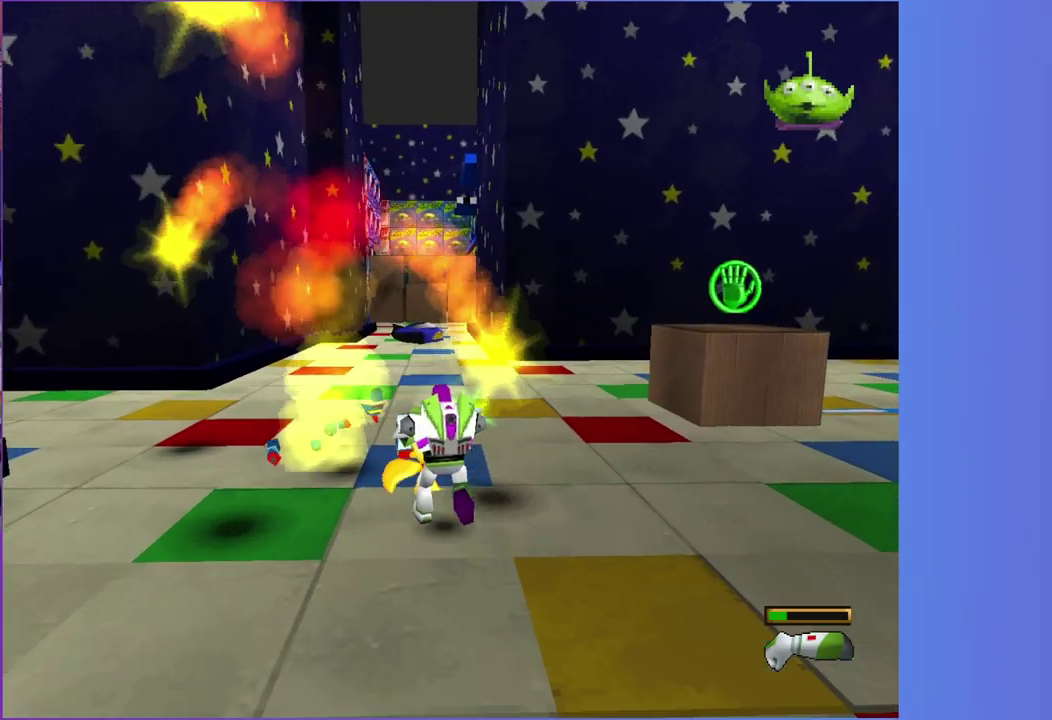
{"buttons": ["X"], "left_stick": "up", "right_stick": "center", "events": [[67, "left_stick", "center"], [317, "left_stick", "up"], [433, "X", "down"]]}
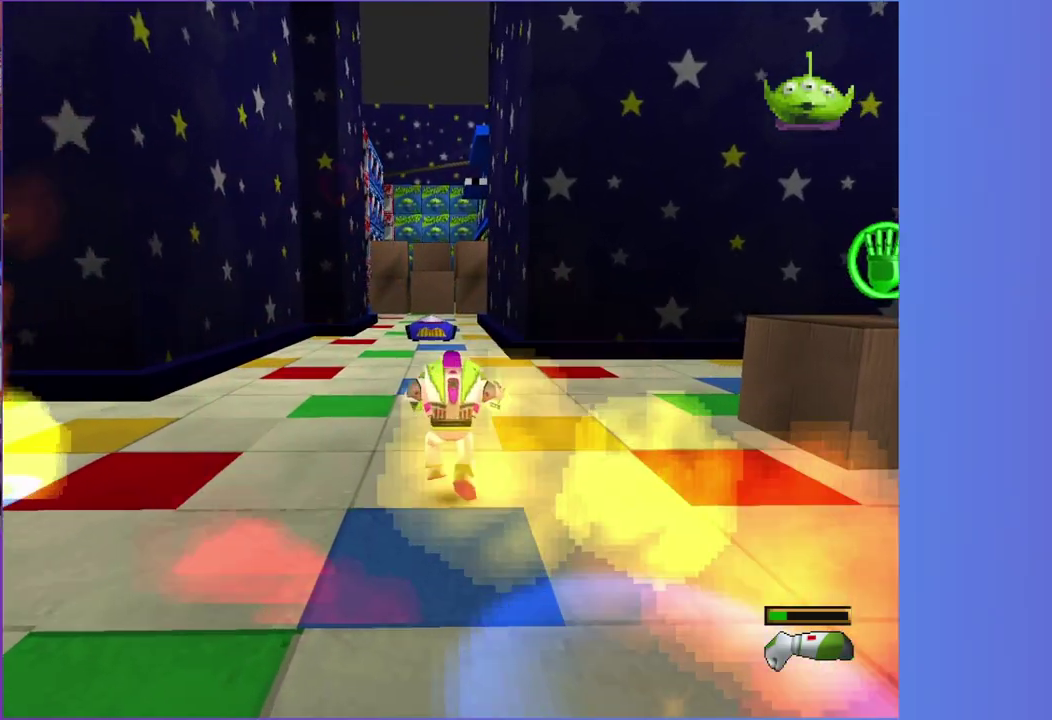
{"buttons": [], "left_stick": "up", "right_stick": "center", "events": [[267, "X", "up"]]}
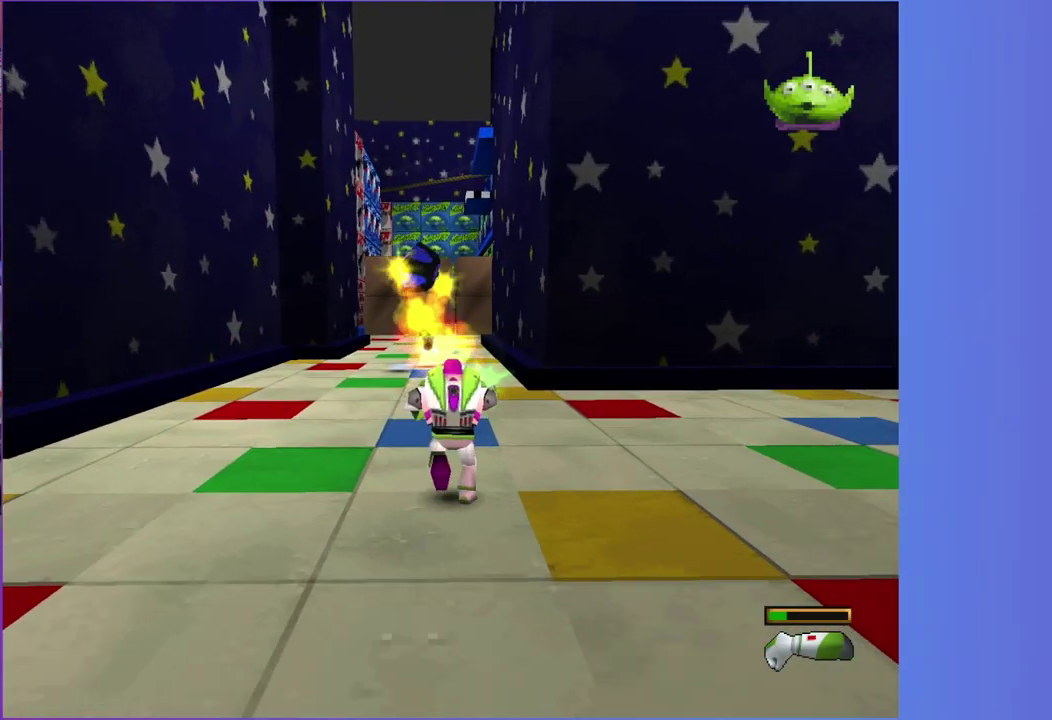
{"buttons": [], "left_stick": "up", "right_stick": "center"}
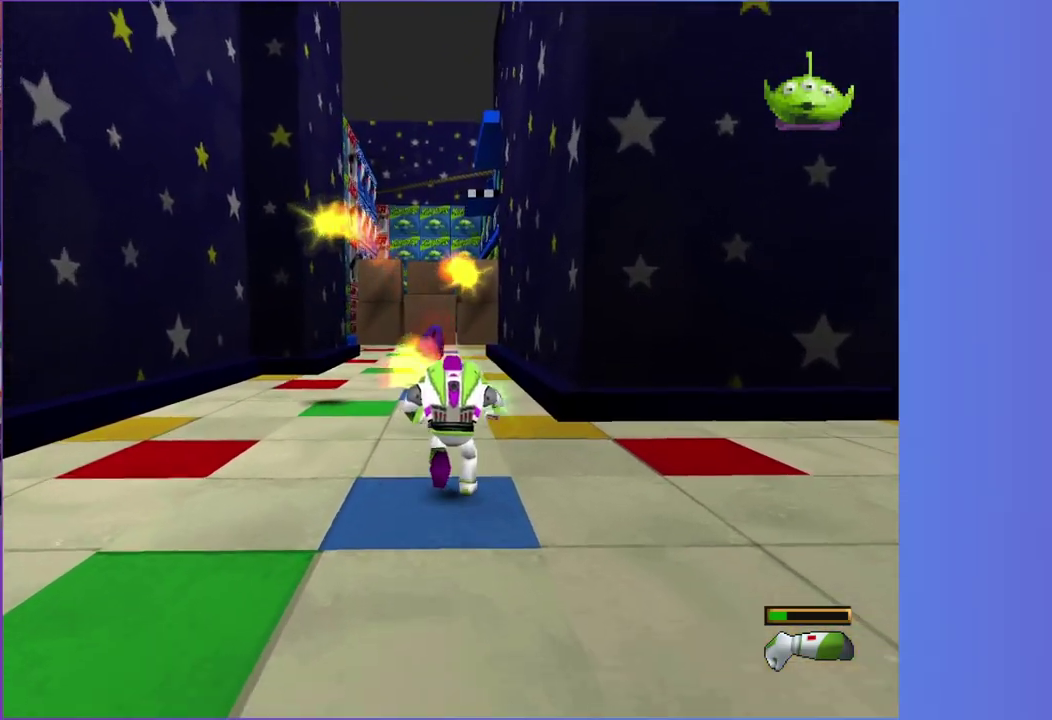
{"buttons": ["B"], "left_stick": "up", "right_stick": "center", "events": [[433, "B", "down"]]}
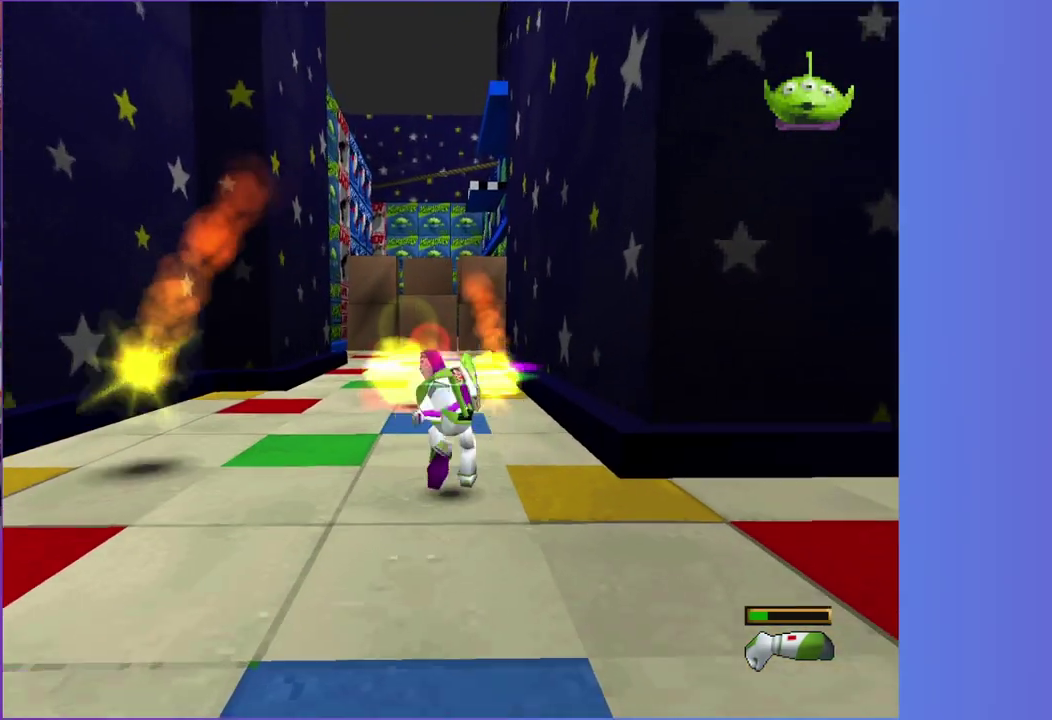
{"buttons": ["B"], "left_stick": "up", "right_stick": "center"}
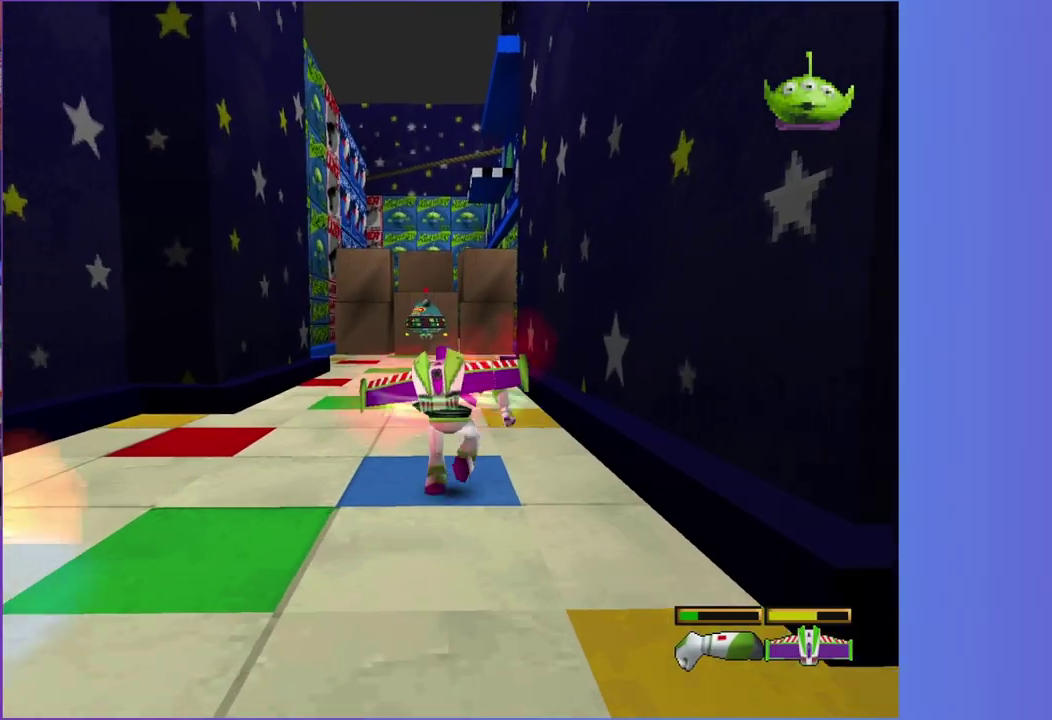
{"buttons": ["B"], "left_stick": "up", "right_stick": "center", "events": [[83, "left_stick", "up-left"], [233, "left_stick", "up"]]}
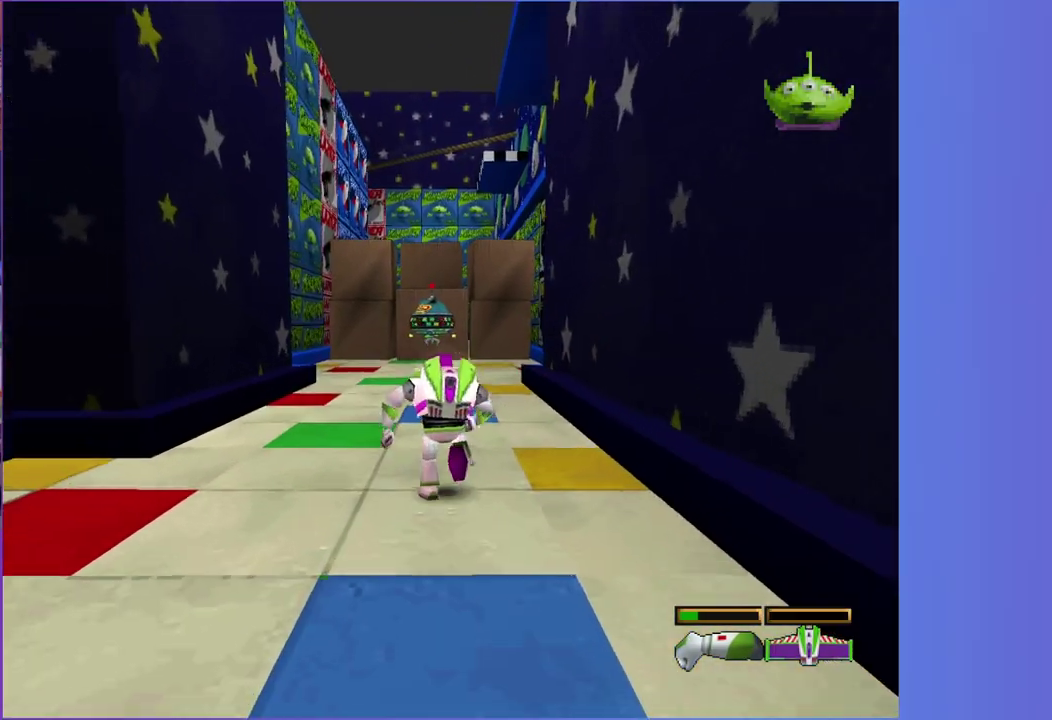
{"buttons": ["B"], "left_stick": "up", "right_stick": "center", "events": [[17, "left_stick", "center"], [83, "left_stick", "up"], [233, "left_stick", "center"], [433, "left_stick", "up"]]}
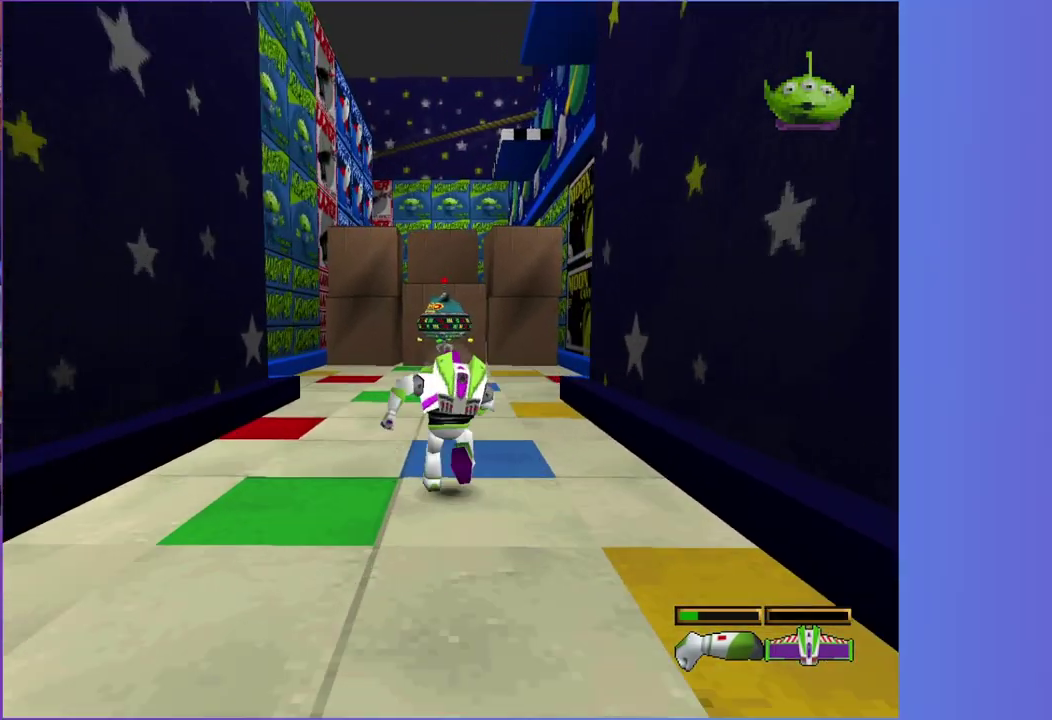
{"buttons": ["B"], "left_stick": "up", "right_stick": "center", "events": []}
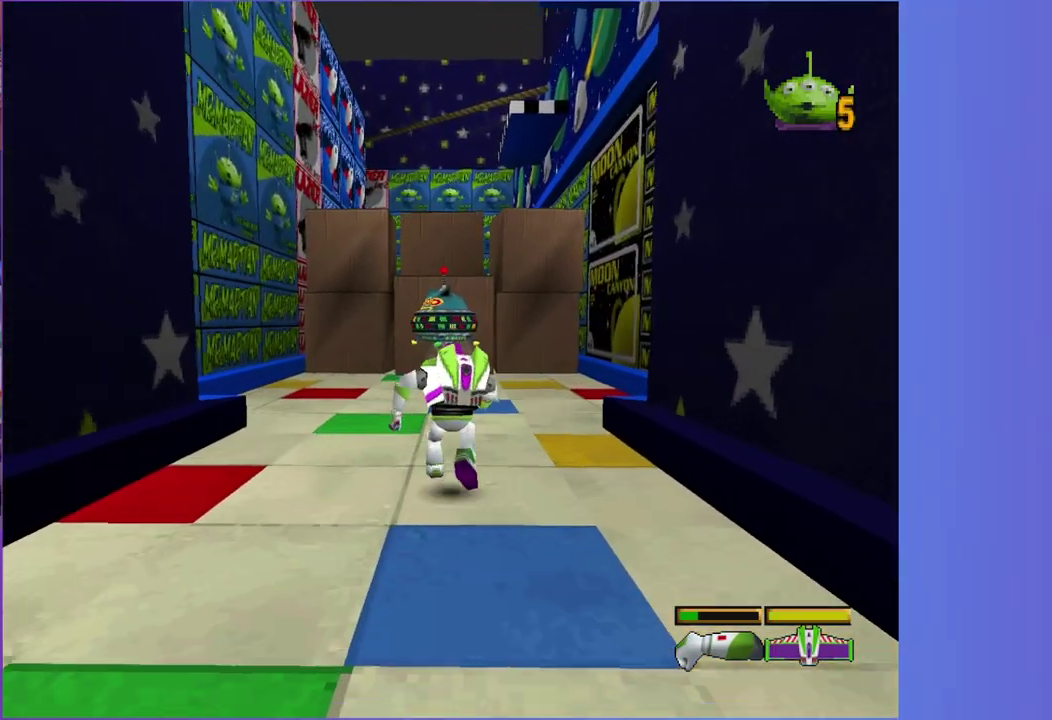
{"buttons": [], "left_stick": "up", "right_stick": "center", "events": [[150, "B", "up"]]}
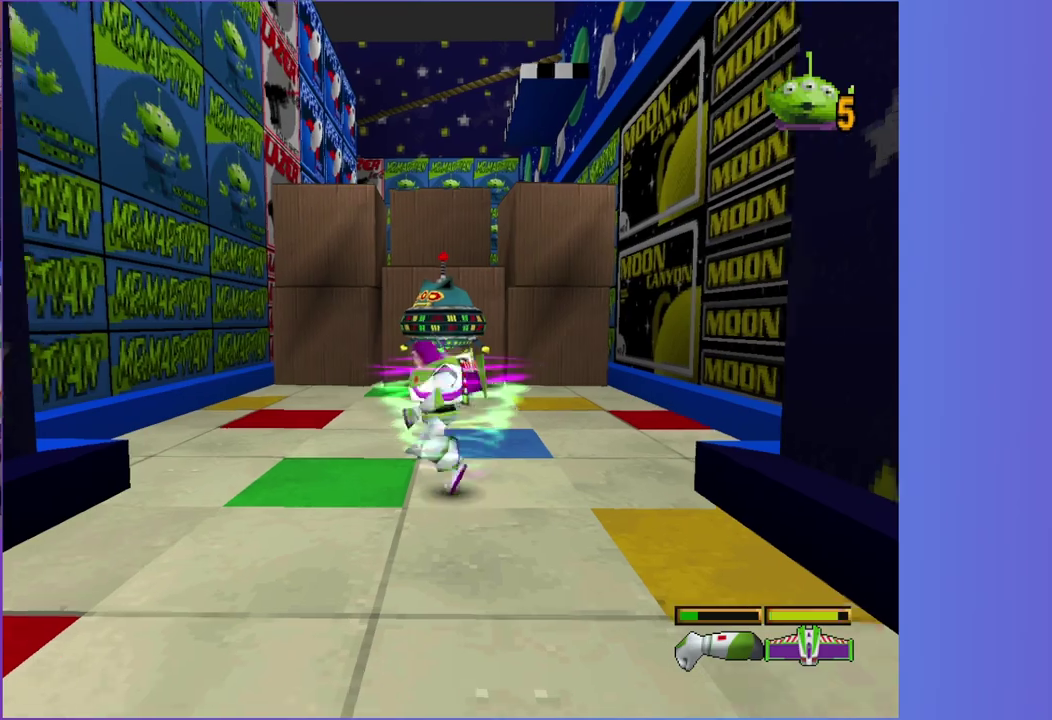
{"buttons": [], "left_stick": "up", "right_stick": "center"}
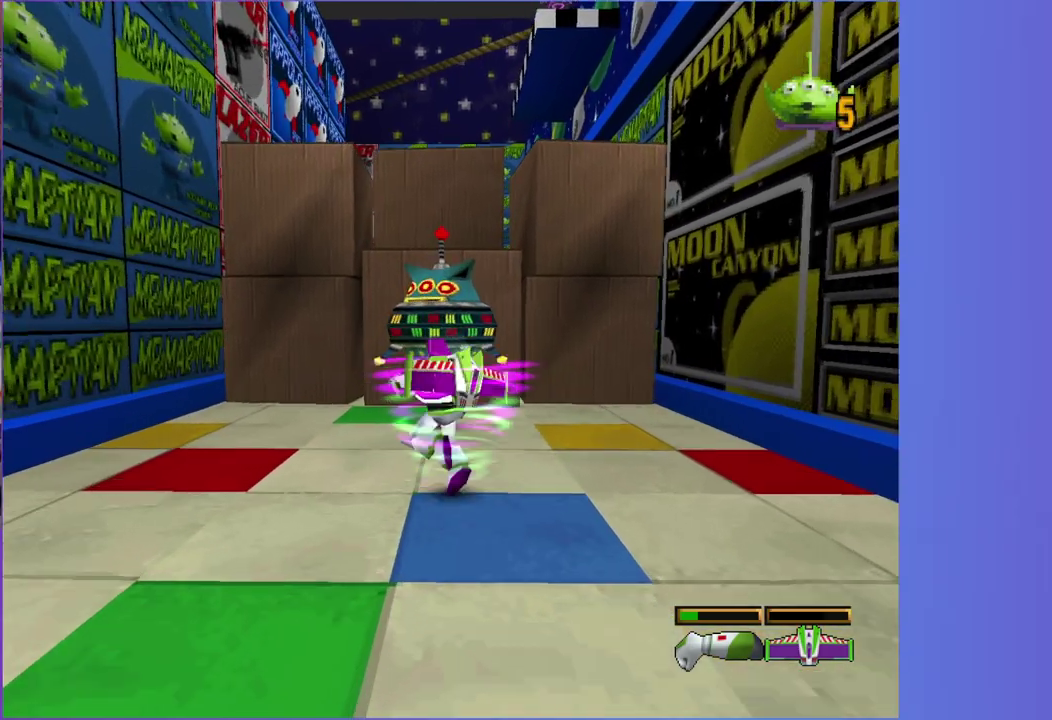
{"buttons": [], "left_stick": "up", "right_stick": "center"}
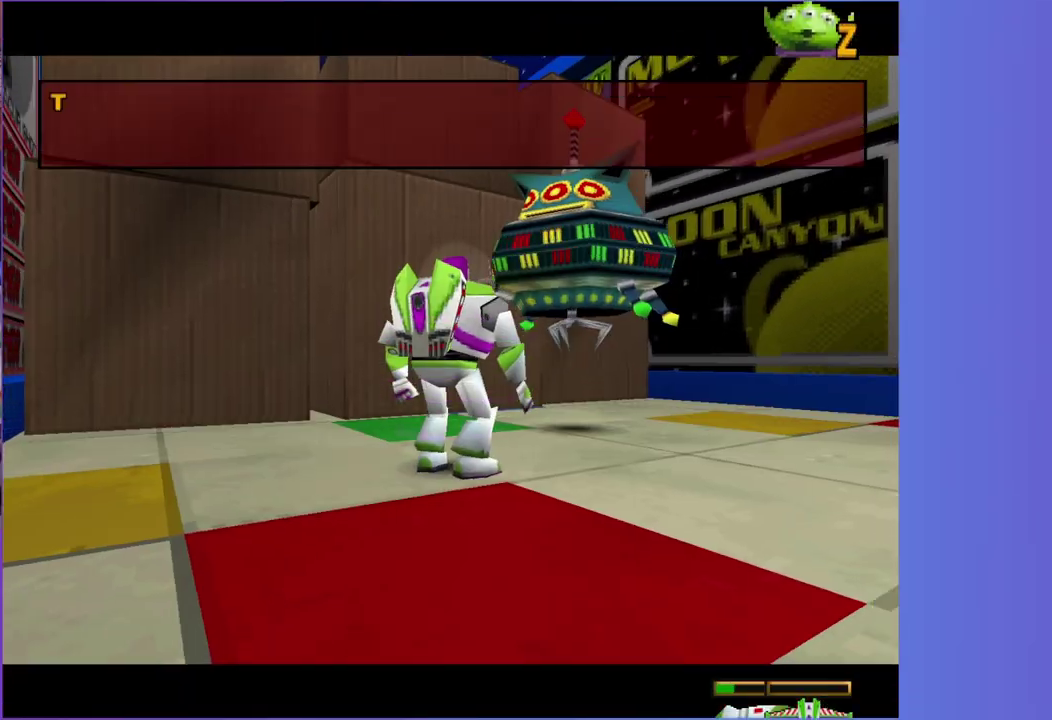
{"buttons": [], "left_stick": "up", "right_stick": "center"}
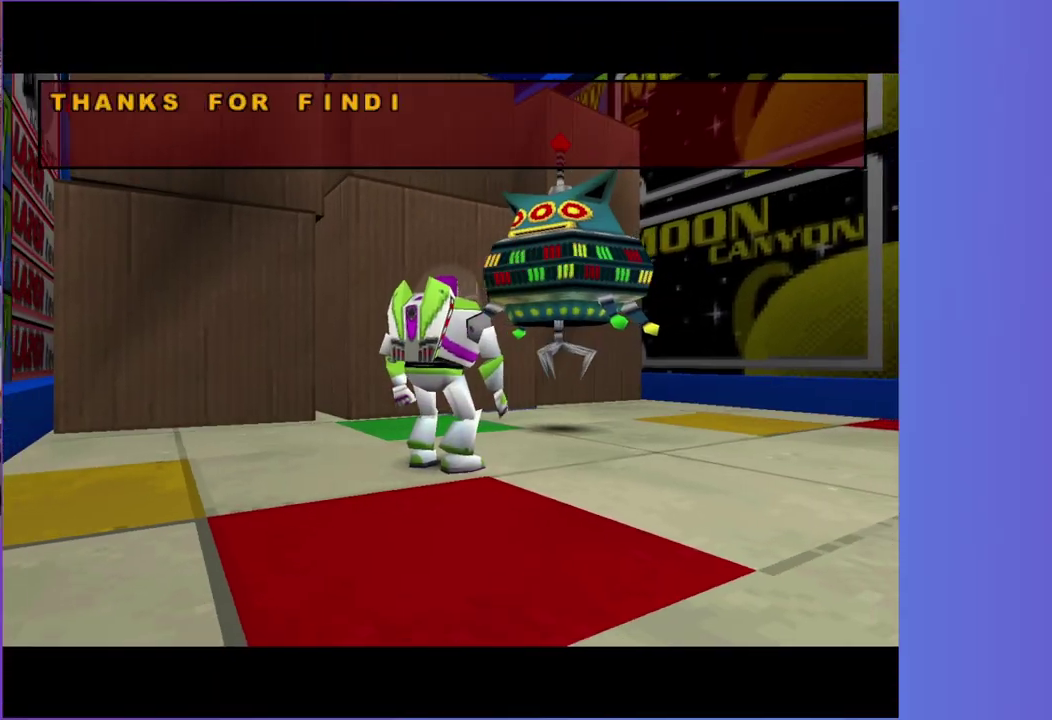
{"buttons": ["A"], "left_stick": "up-right", "right_stick": "center"}